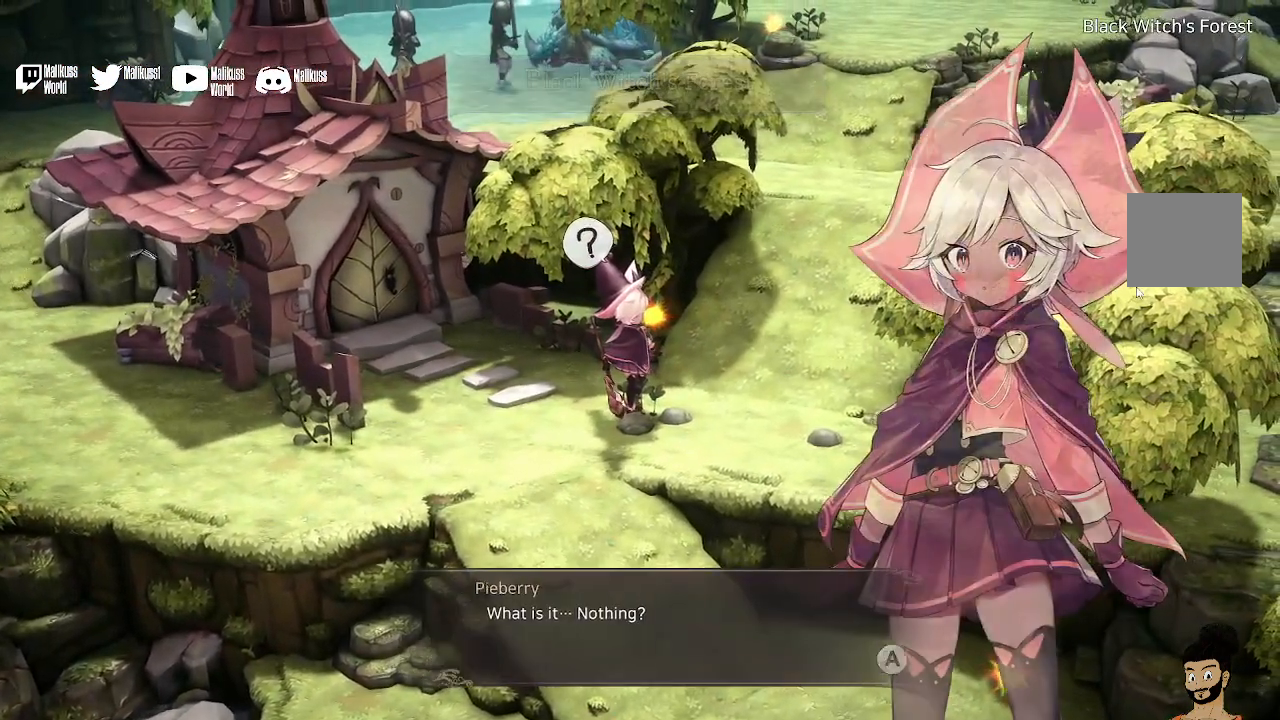
Gameplay with a controller (Xbox layout); each line is a JSON object with the inputs held at the frame after it. "events" lists button and stick changes between this image and that frame as [ms after this image, input, new state], when the widget could be followed in between.
{"buttons": [], "left_stick": "center", "right_stick": "center", "events": [[67, "left_stick", "up"], [200, "left_stick", "center"], [367, "A", "down"], [500, "A", "up"]]}
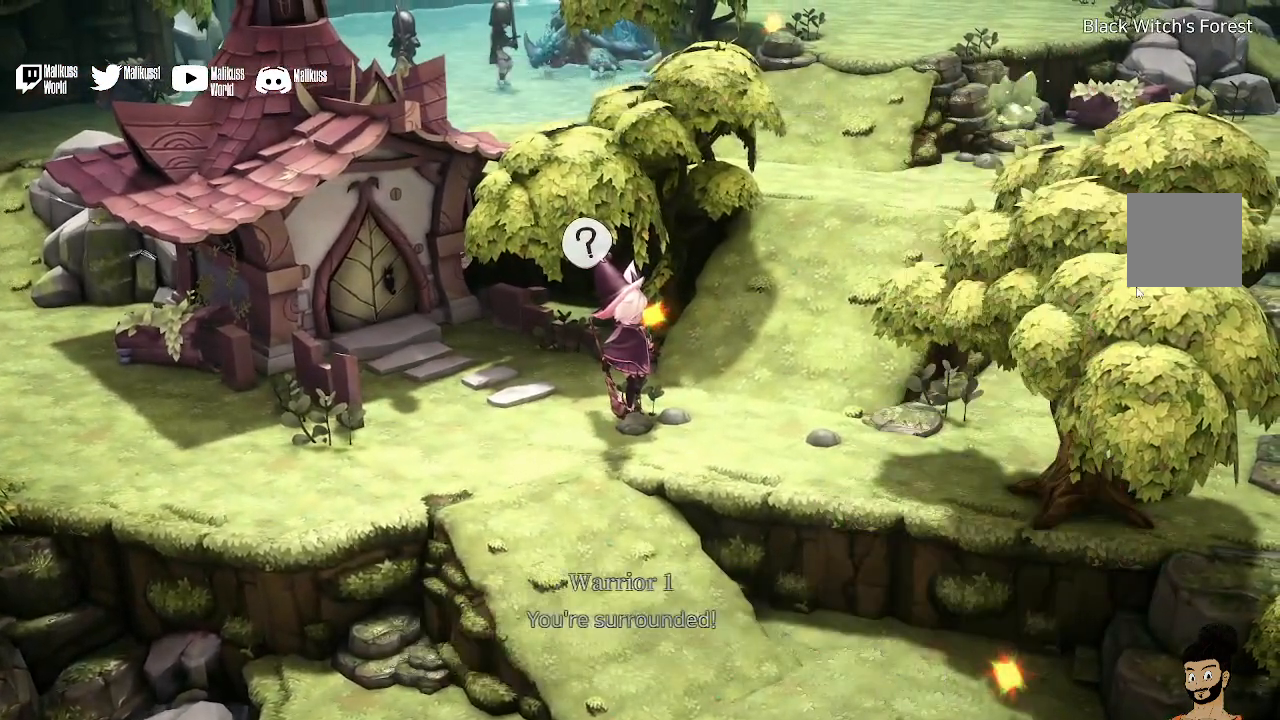
{"buttons": [], "left_stick": "center", "right_stick": "center", "events": []}
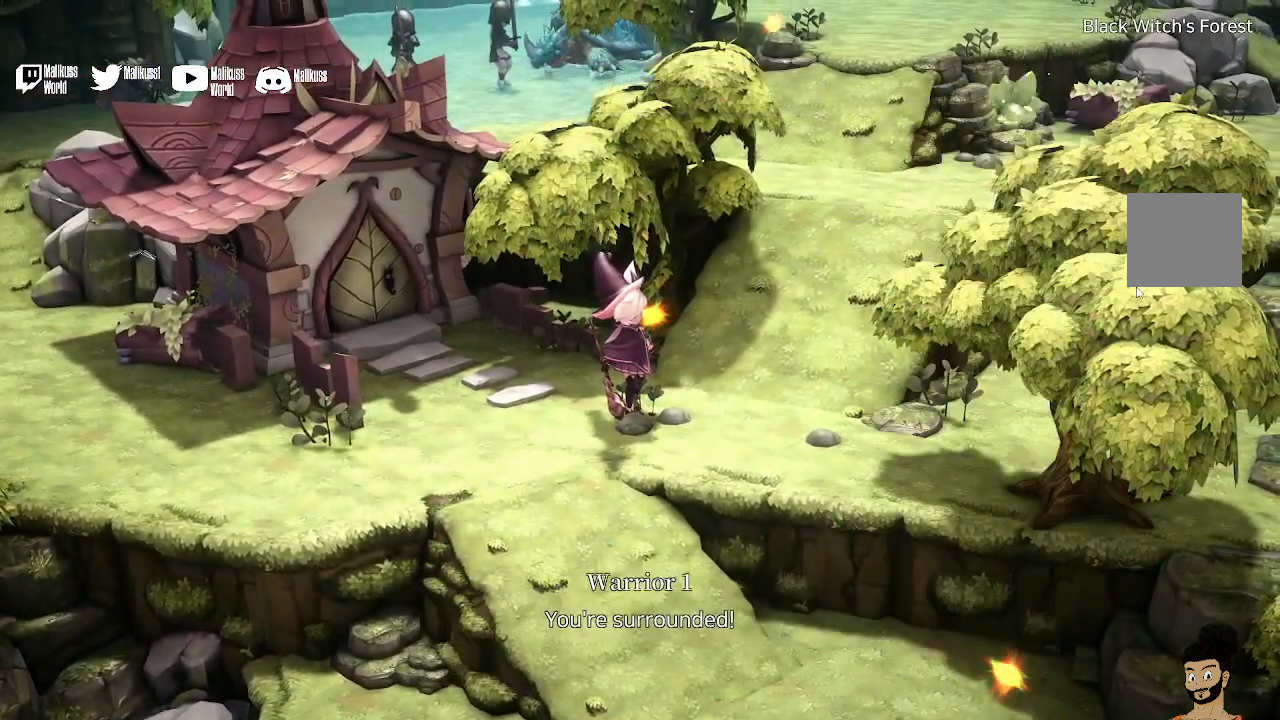
{"buttons": [], "left_stick": "center", "right_stick": "center", "events": [[367, "A", "down"], [467, "A", "up"]]}
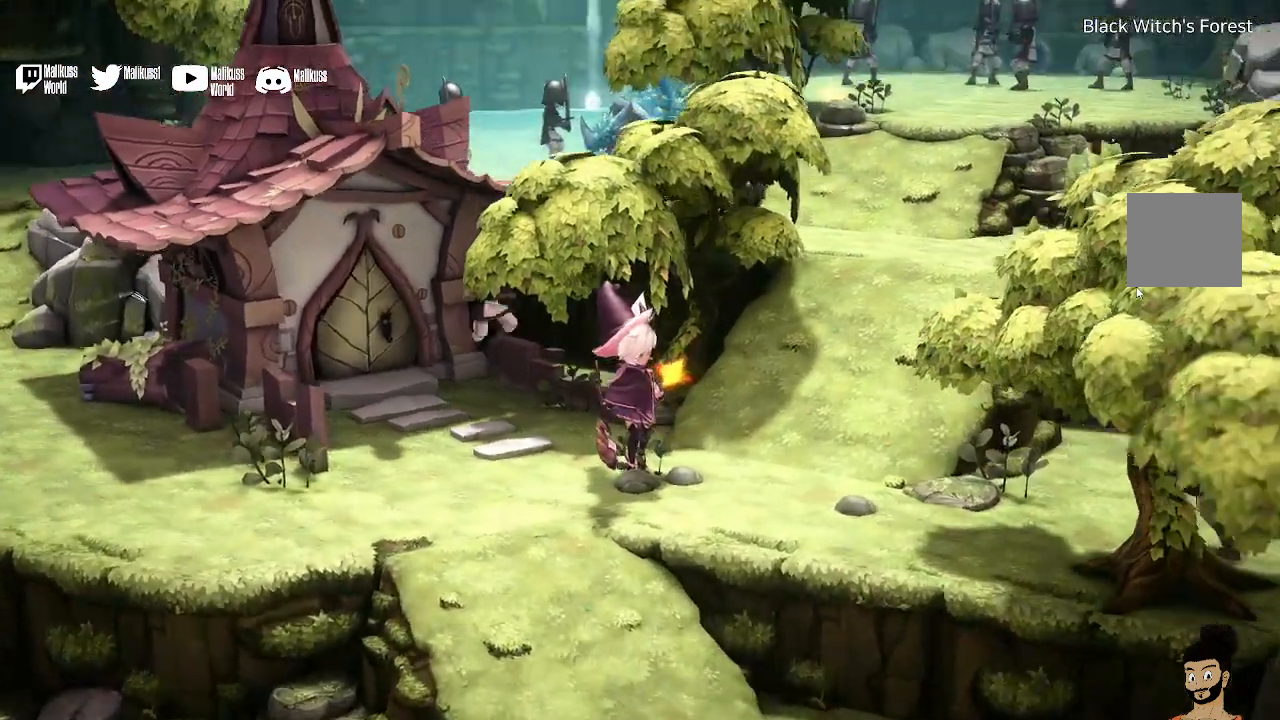
{"buttons": [], "left_stick": "center", "right_stick": "center", "events": []}
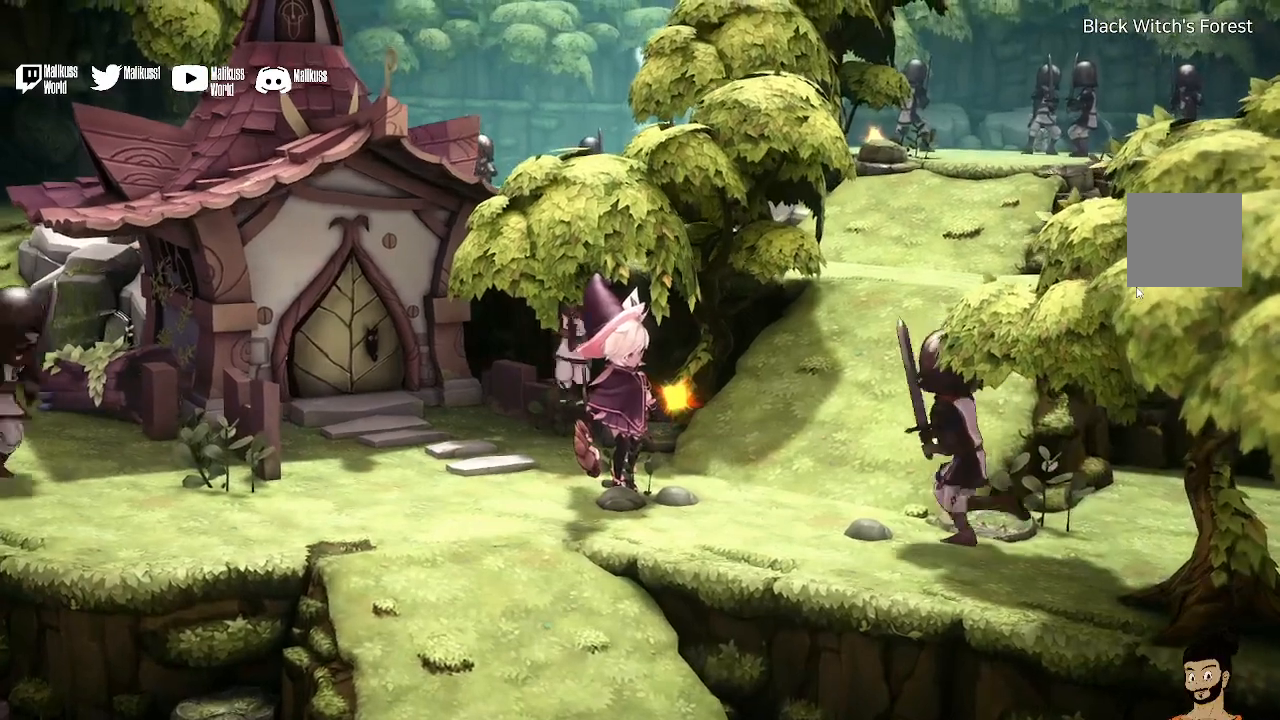
{"buttons": [], "left_stick": "center", "right_stick": "center", "events": []}
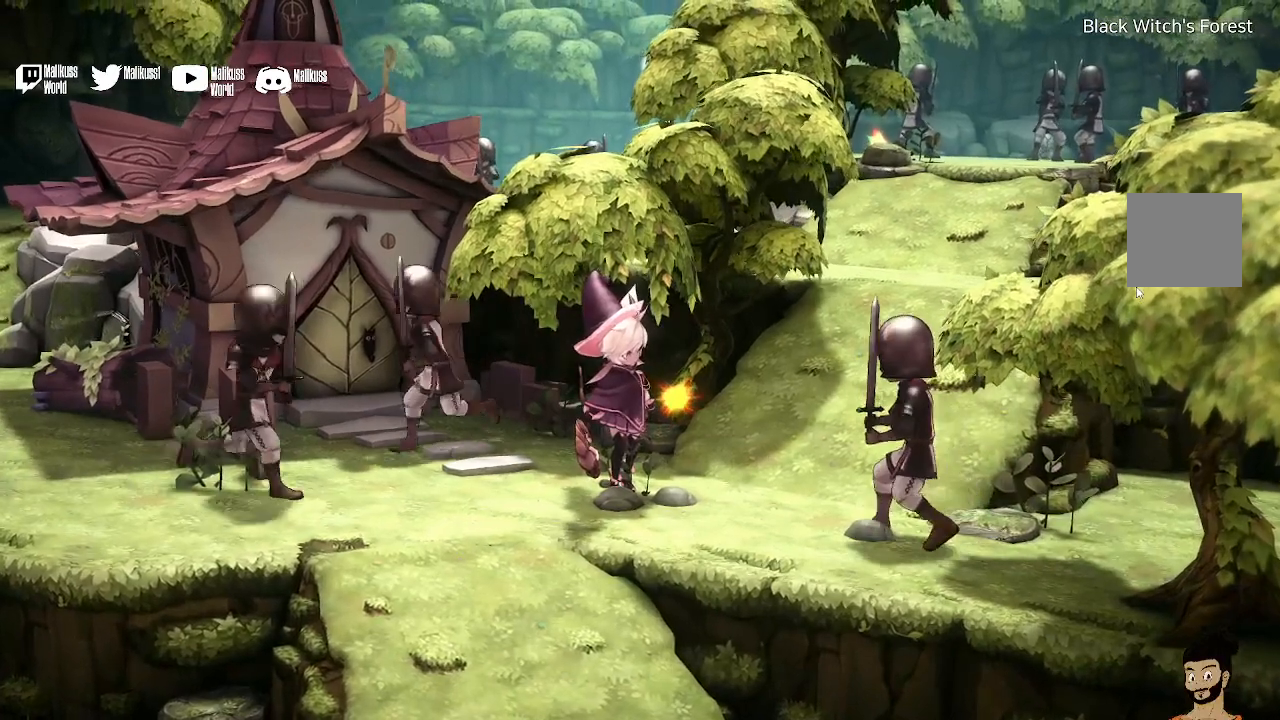
{"buttons": [], "left_stick": "center", "right_stick": "center", "events": []}
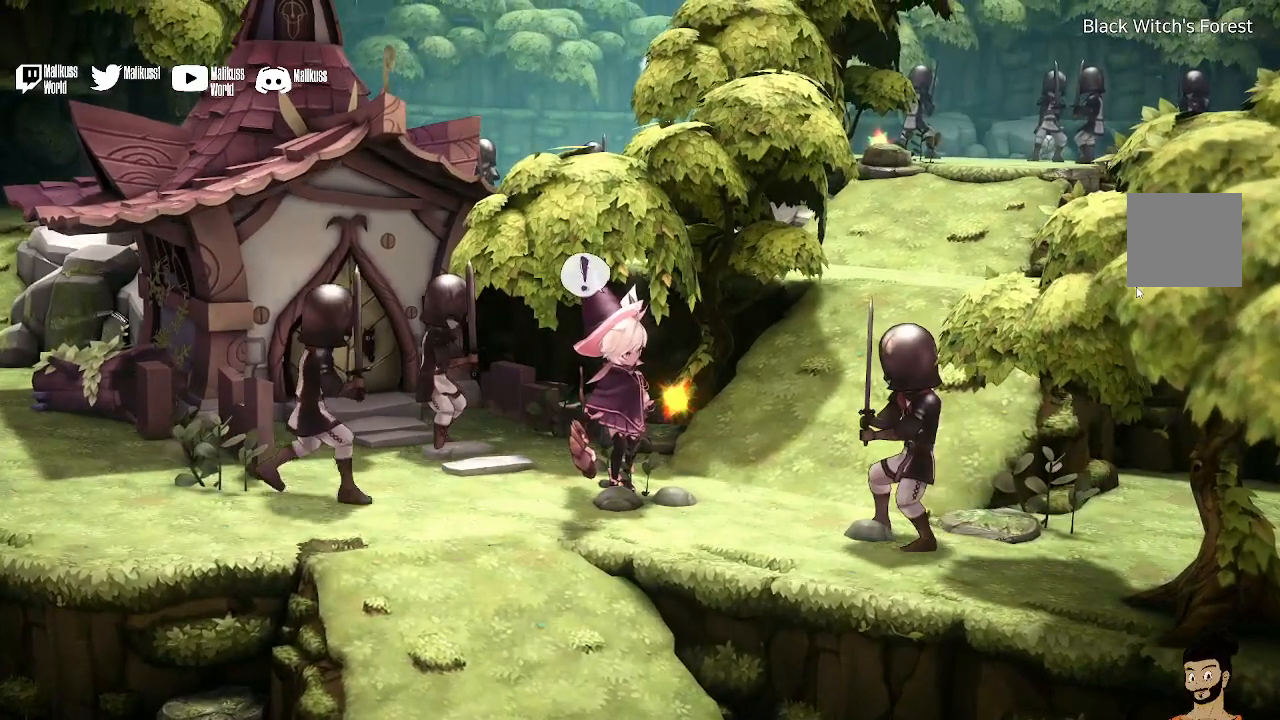
{"buttons": [], "left_stick": "center", "right_stick": "center", "events": []}
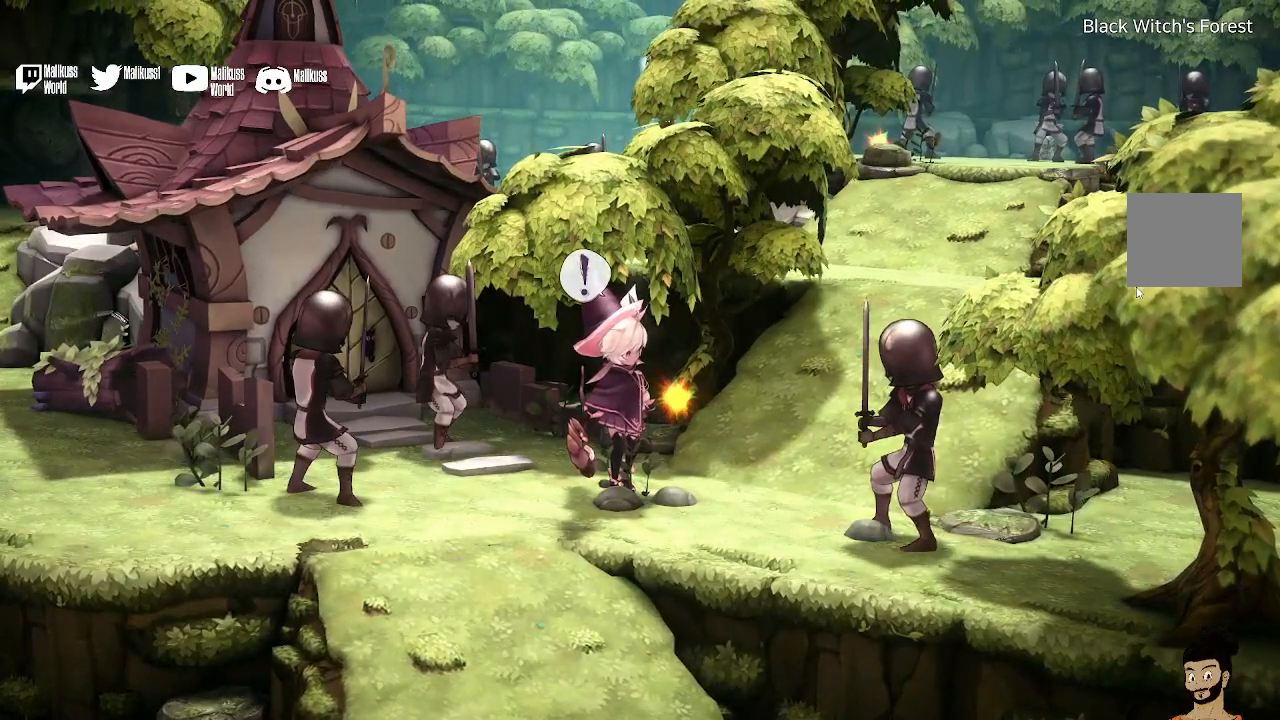
{"buttons": [], "left_stick": "center", "right_stick": "center", "events": []}
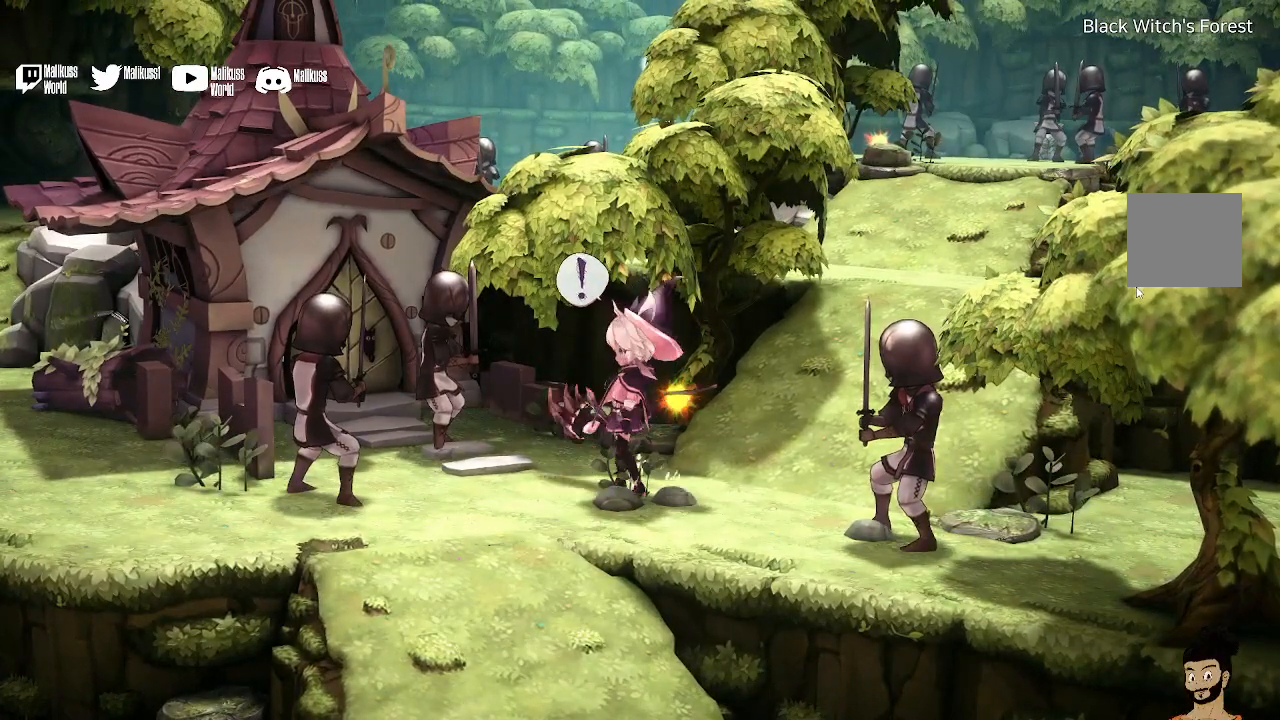
{"buttons": [], "left_stick": "center", "right_stick": "center", "events": [[100, "A", "down"], [300, "A", "up"]]}
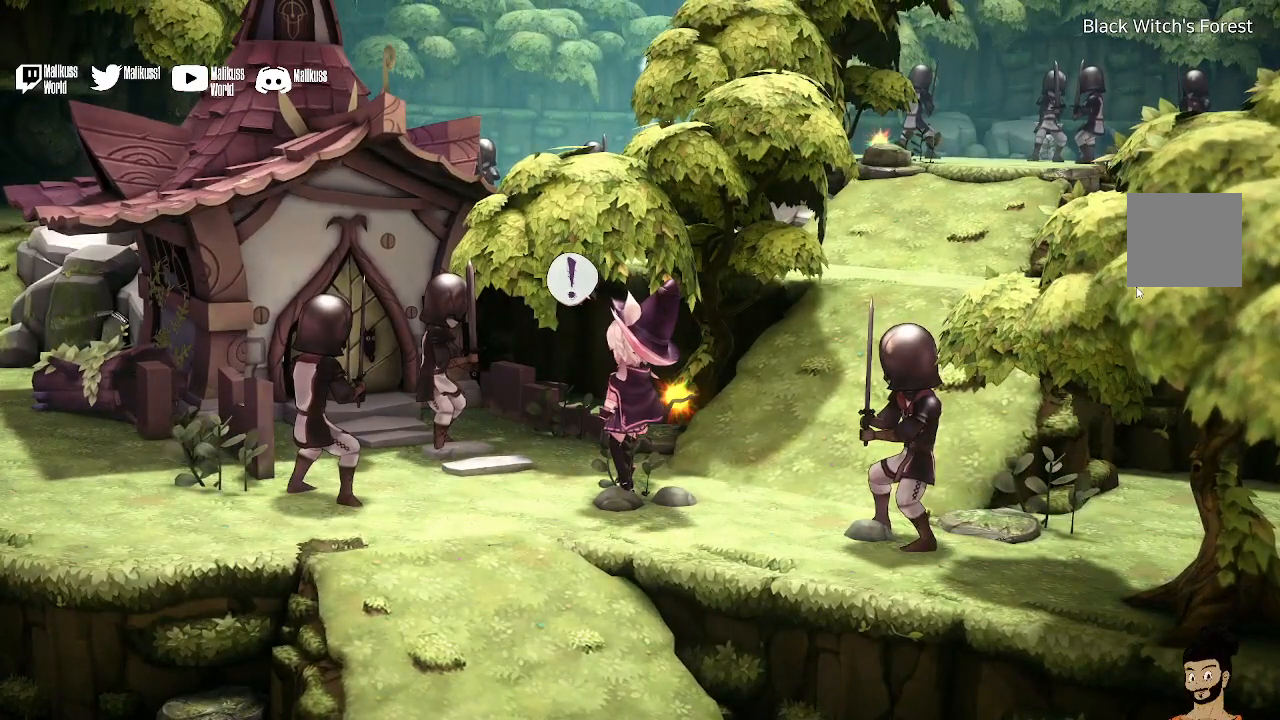
{"buttons": [], "left_stick": "center", "right_stick": "center", "events": []}
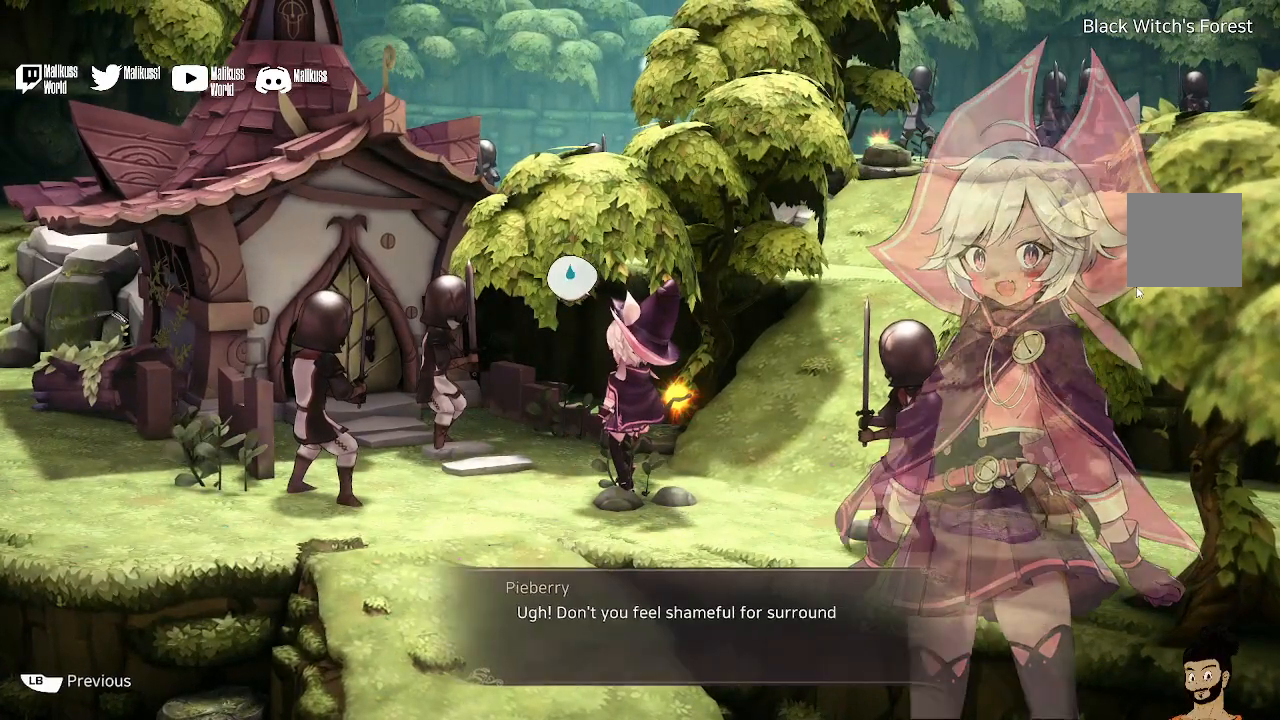
{"buttons": [], "left_stick": "center", "right_stick": "center", "events": [[200, "A", "down"], [367, "A", "up"]]}
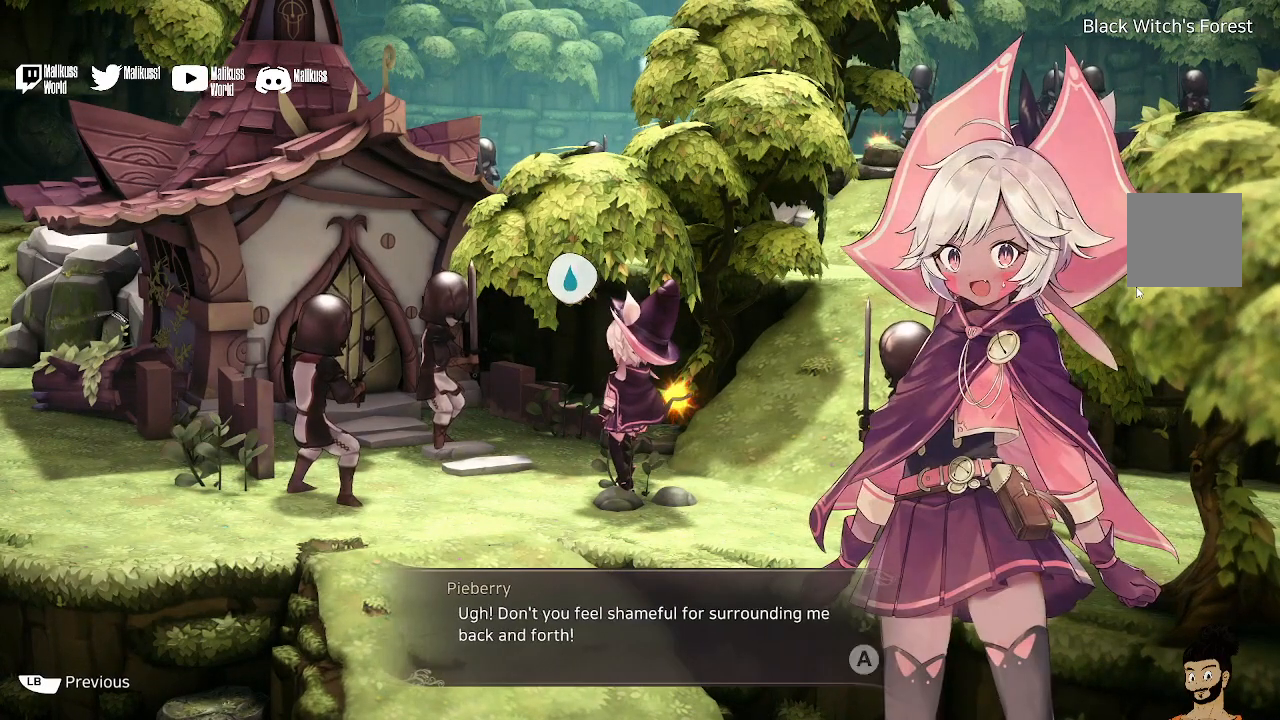
{"buttons": [], "left_stick": "center", "right_stick": "center", "events": []}
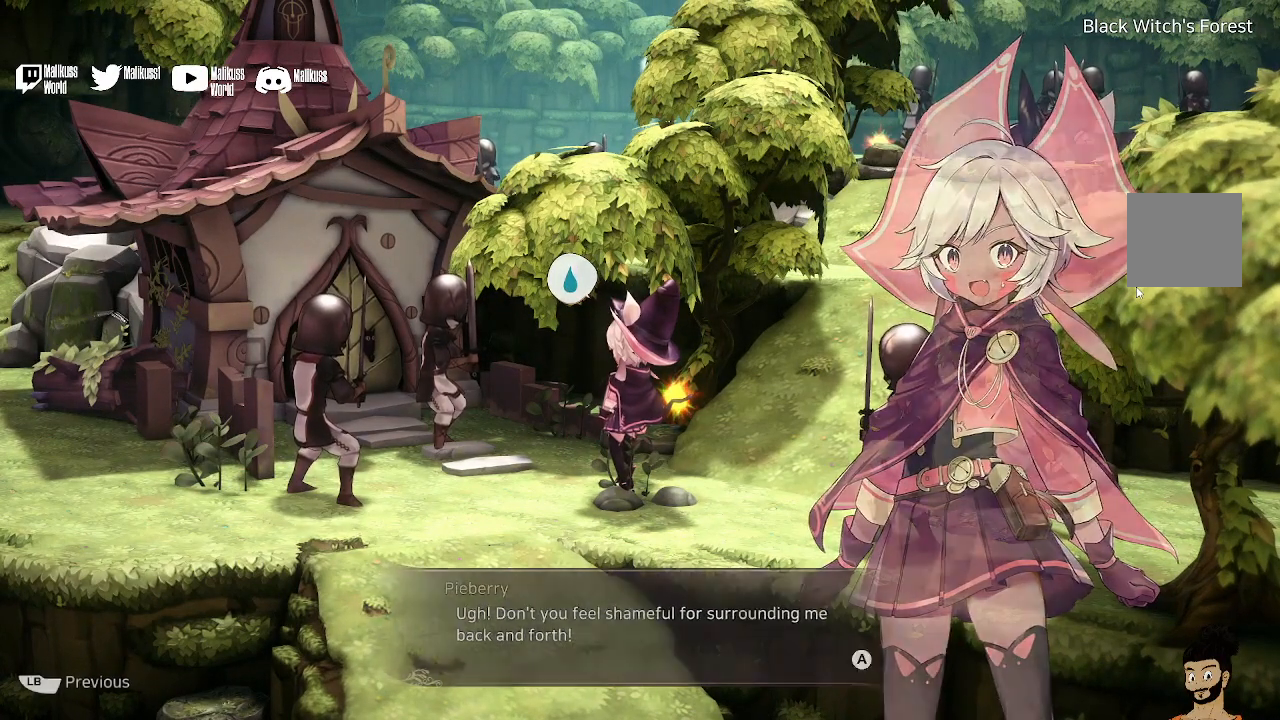
{"buttons": [], "left_stick": "center", "right_stick": "center", "events": [[33, "A", "down"], [200, "A", "up"]]}
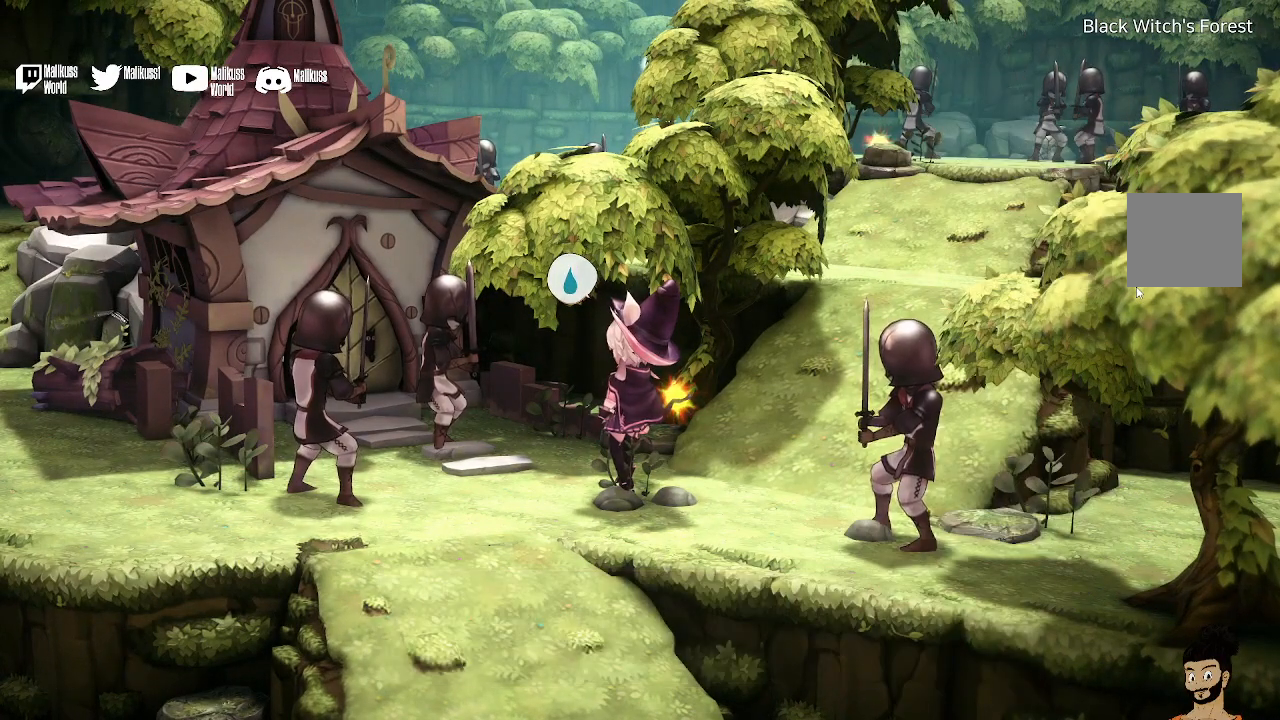
{"buttons": [], "left_stick": "center", "right_stick": "center", "events": []}
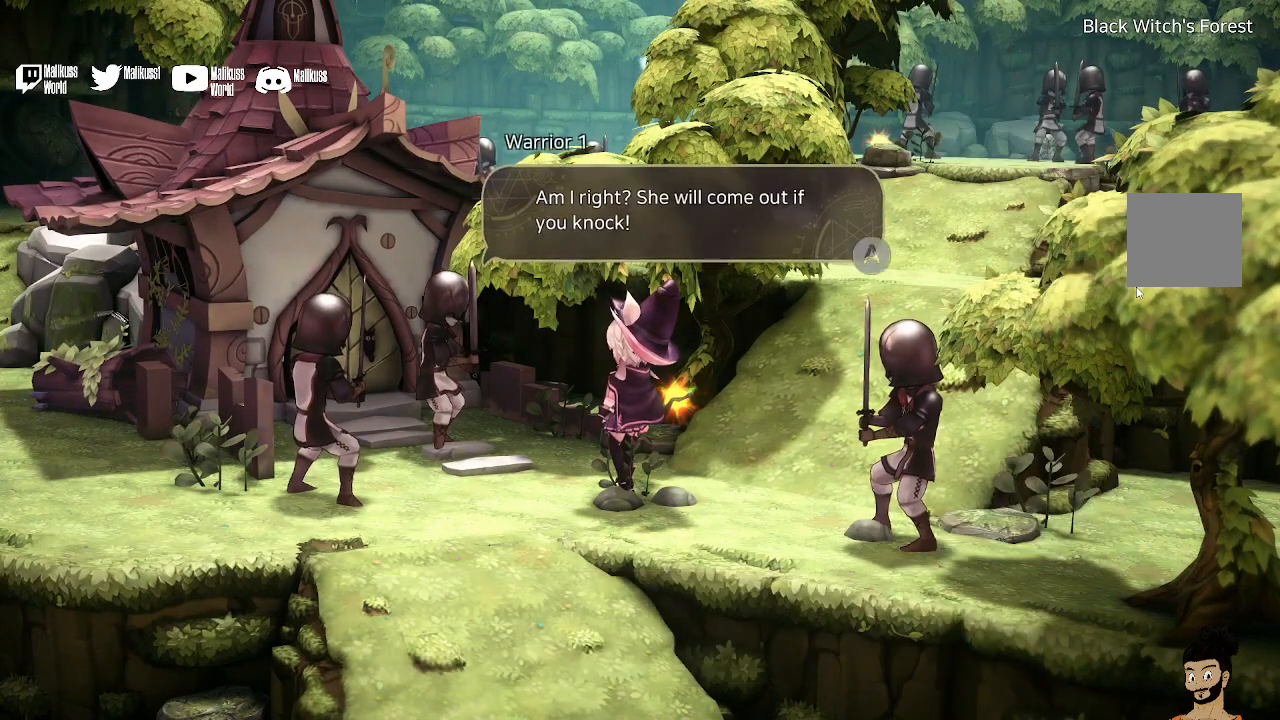
{"buttons": [], "left_stick": "center", "right_stick": "center", "events": [[67, "A", "down"], [200, "A", "up"]]}
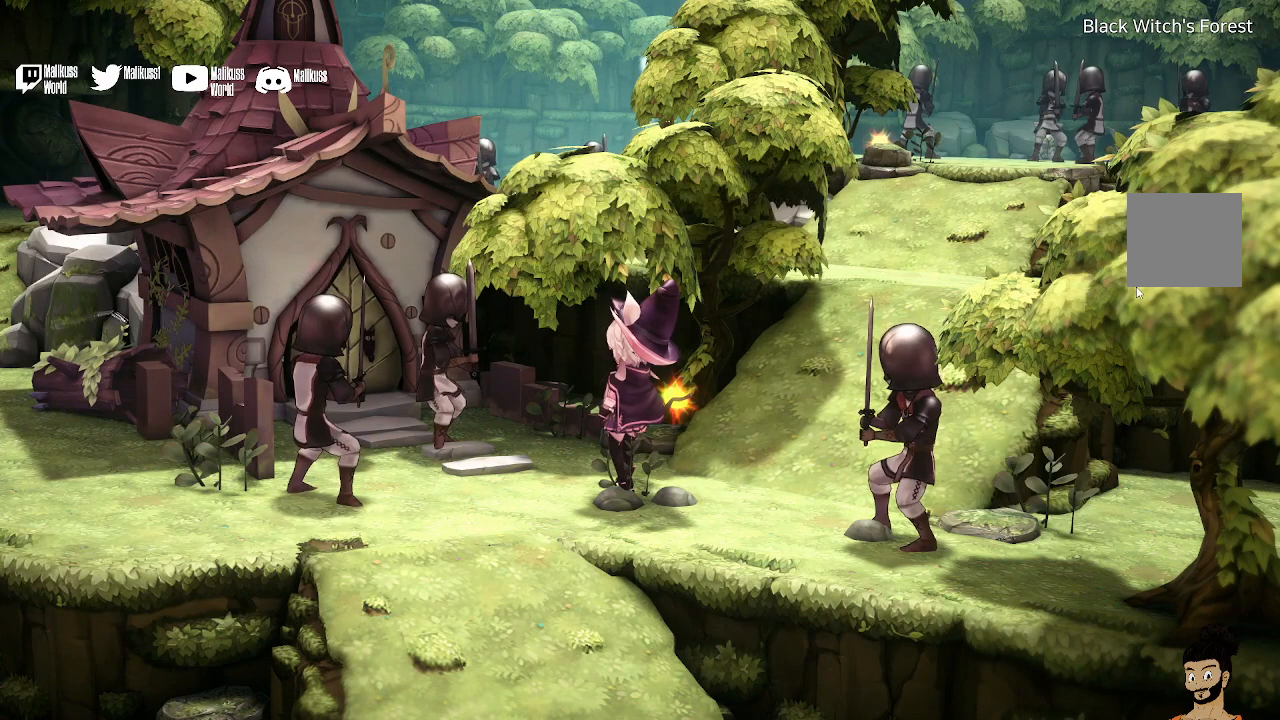
{"buttons": [], "left_stick": "center", "right_stick": "center", "events": []}
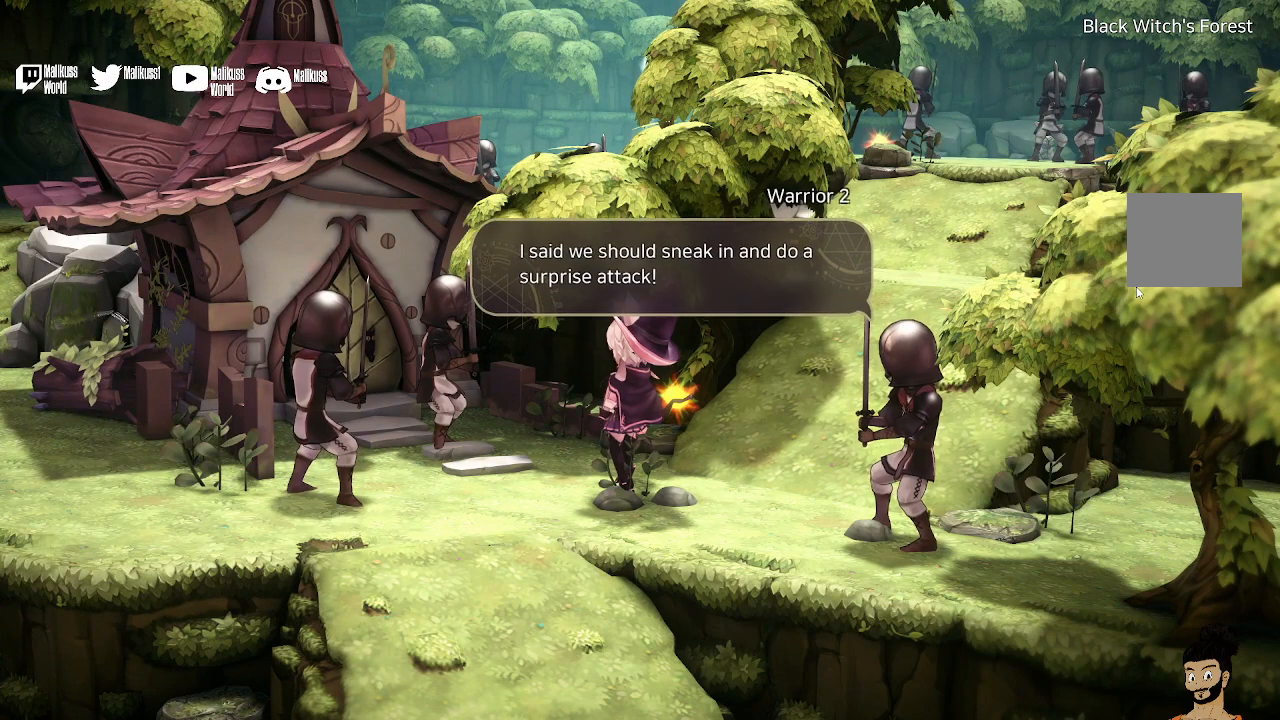
{"buttons": [], "left_stick": "center", "right_stick": "center", "events": [[233, "A", "down"], [333, "A", "up"]]}
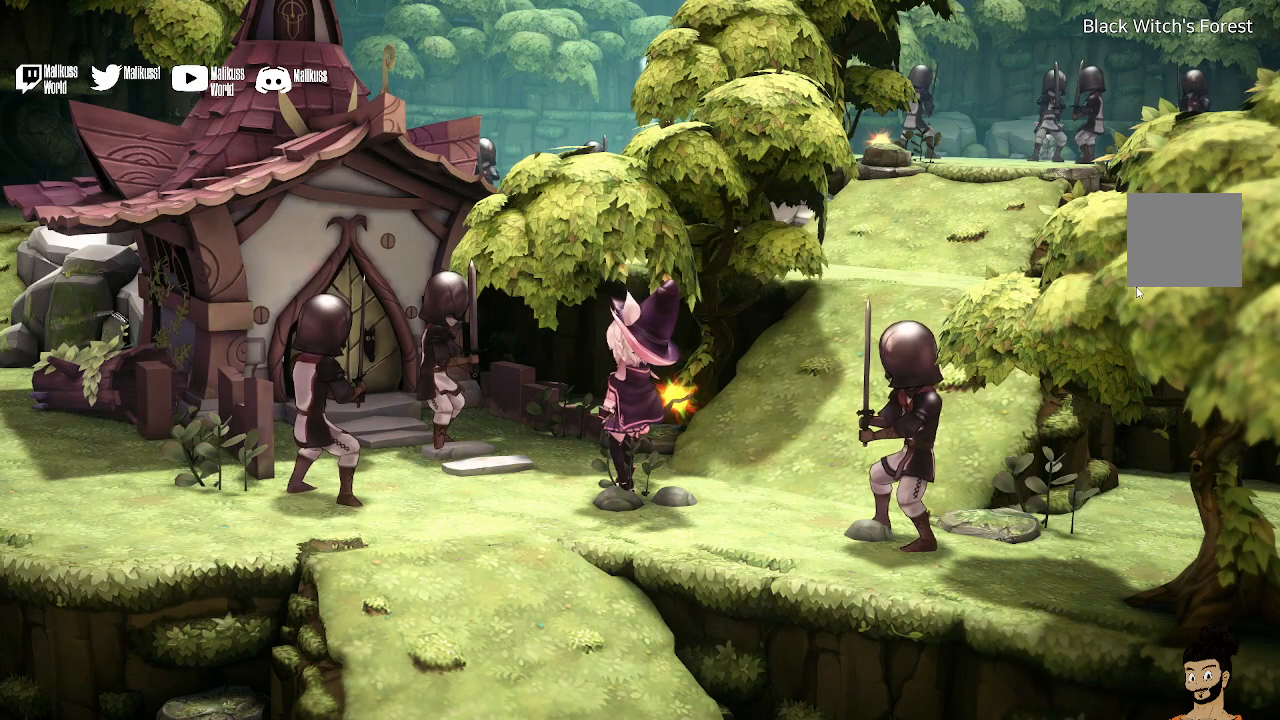
{"buttons": [], "left_stick": "center", "right_stick": "center", "events": []}
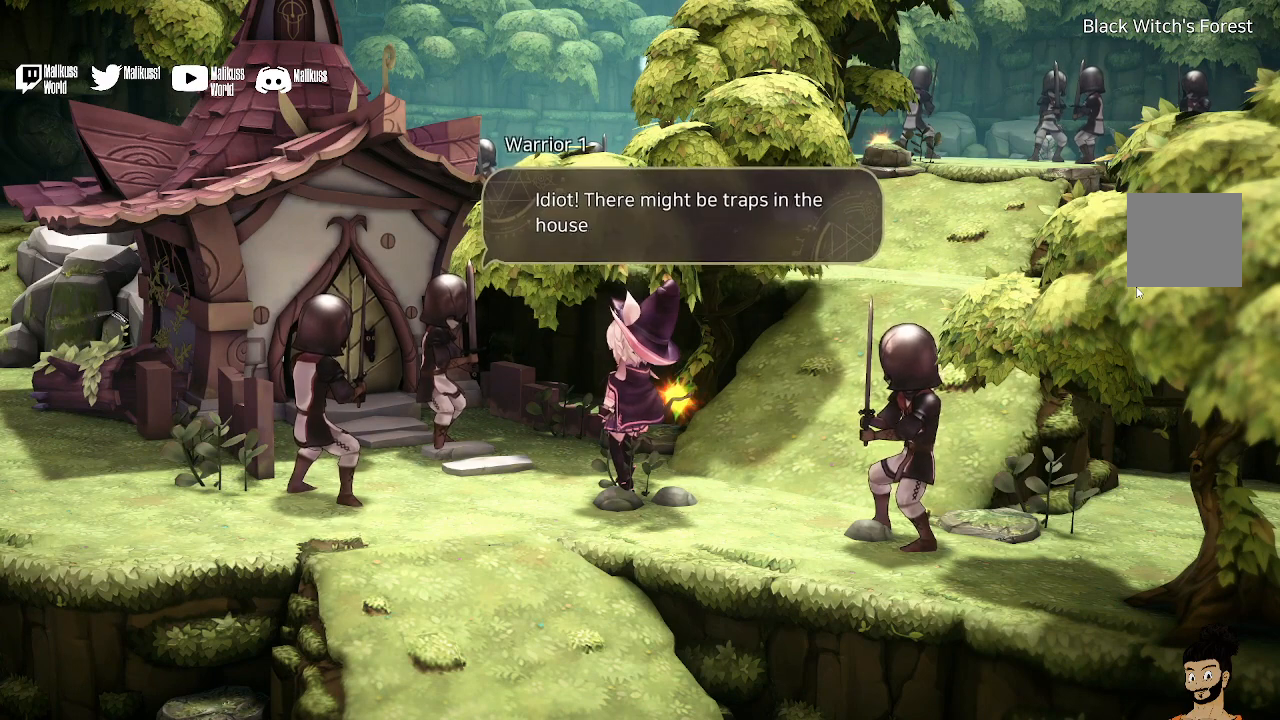
{"buttons": [], "left_stick": "center", "right_stick": "center", "events": []}
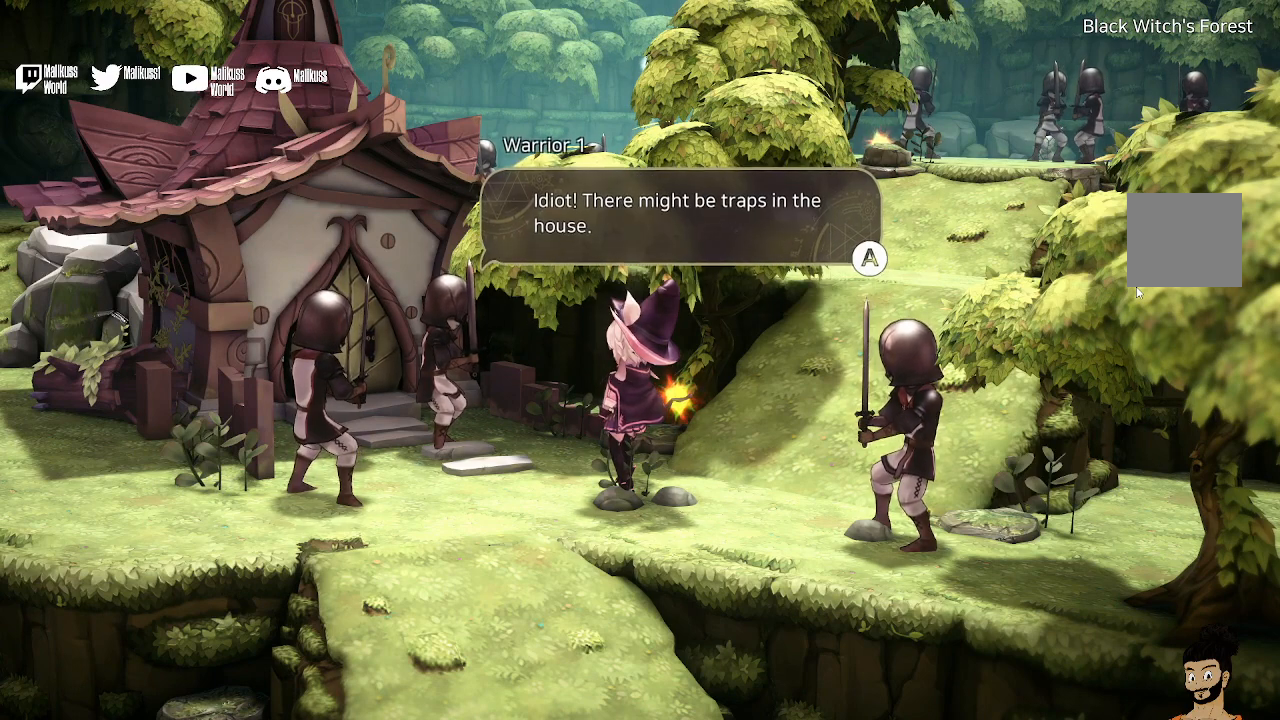
{"buttons": [], "left_stick": "center", "right_stick": "center", "events": []}
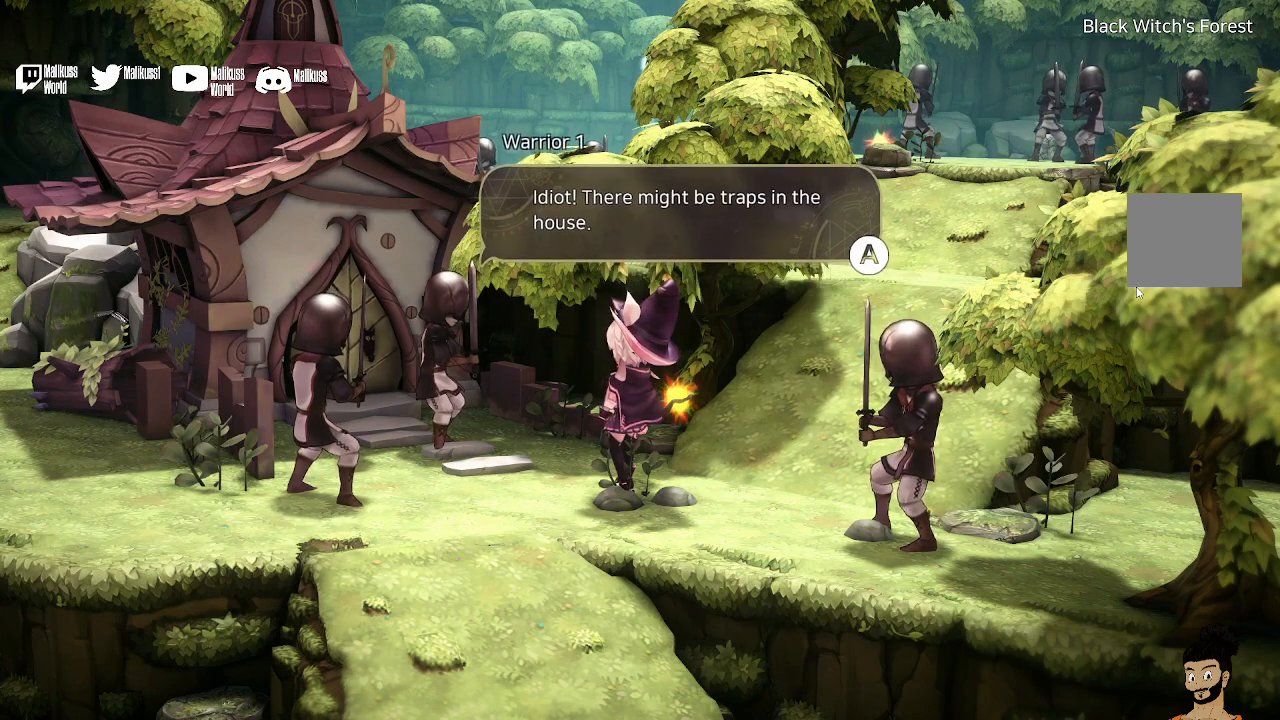
{"buttons": [], "left_stick": "center", "right_stick": "center", "events": [[433, "A", "down"], [500, "A", "up"]]}
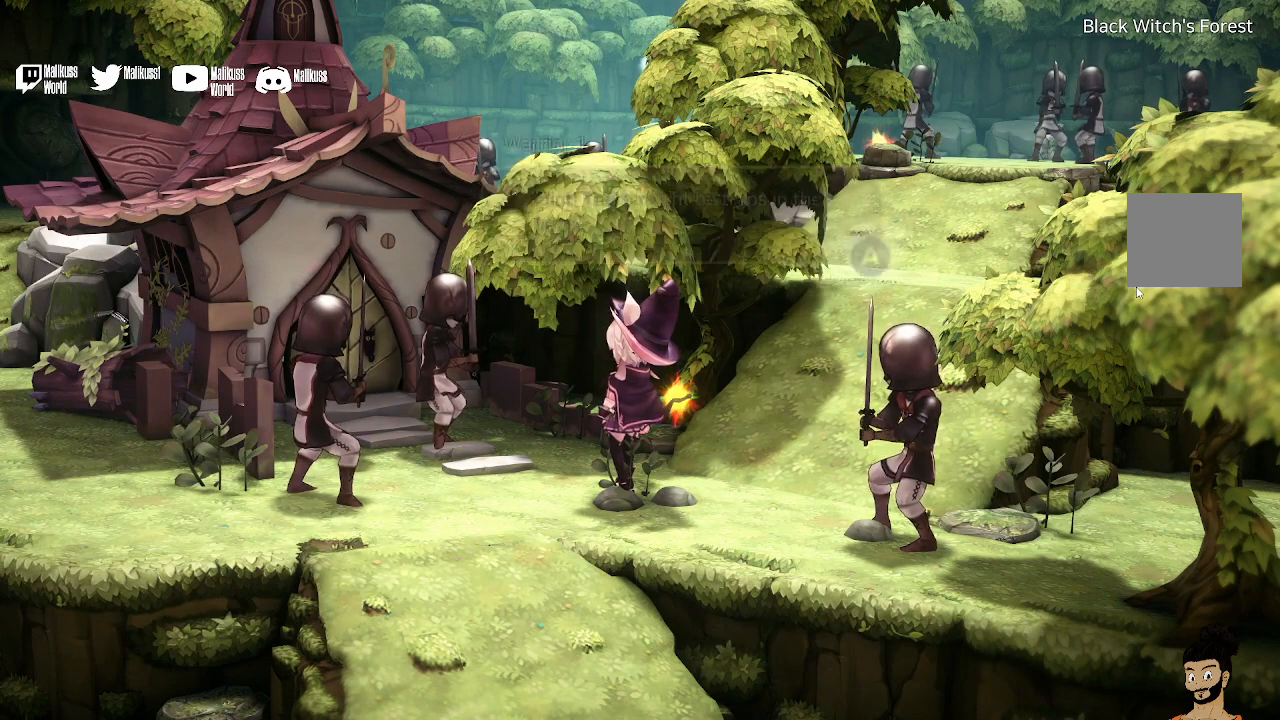
{"buttons": [], "left_stick": "center", "right_stick": "center", "events": []}
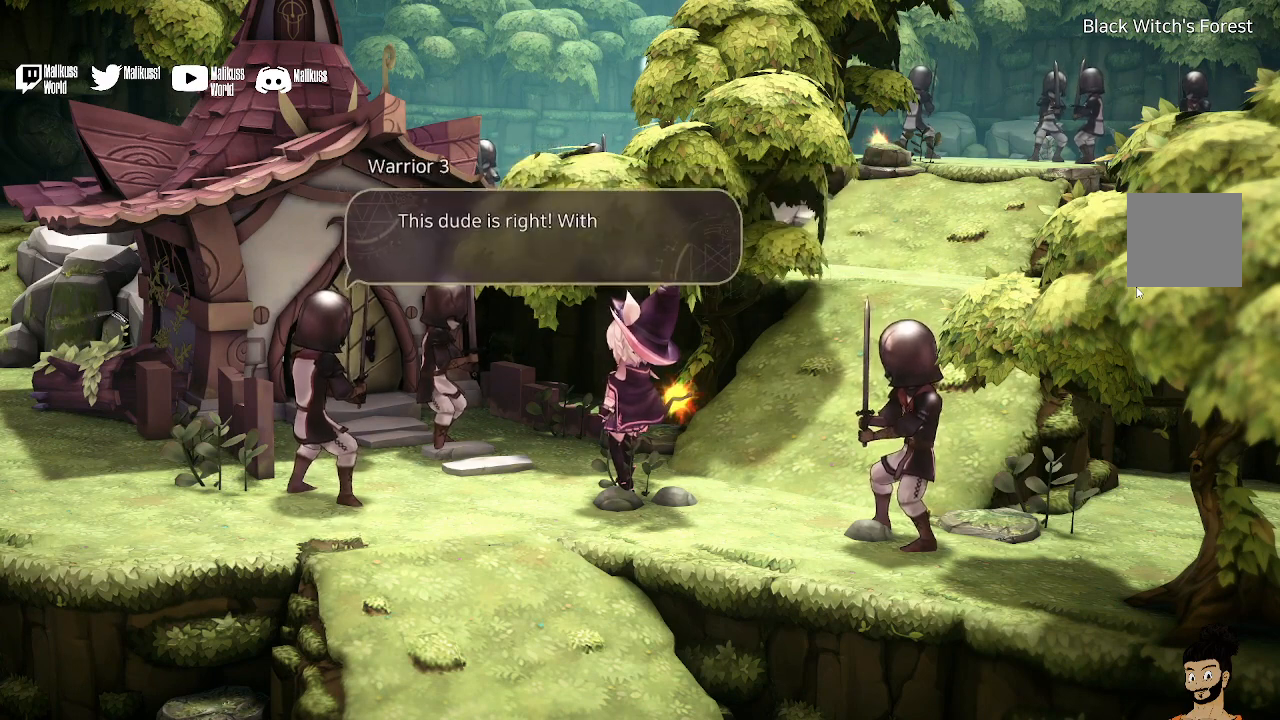
{"buttons": [], "left_stick": "center", "right_stick": "center", "events": []}
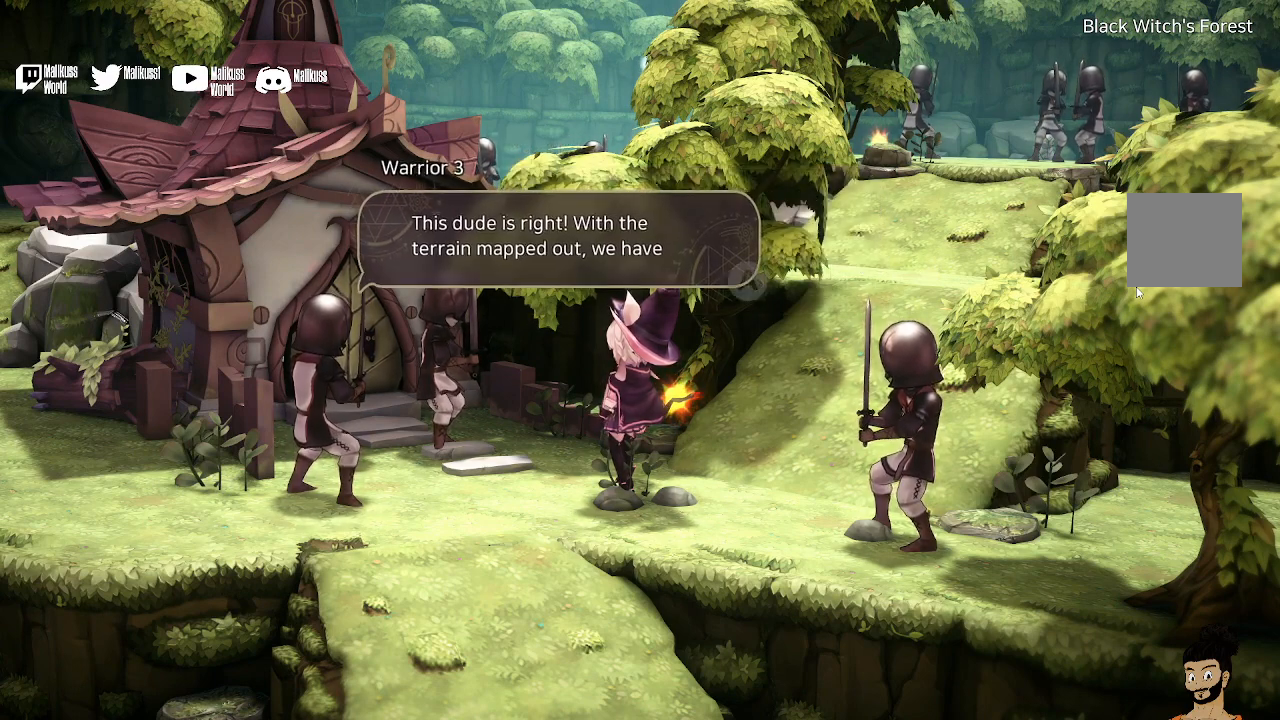
{"buttons": [], "left_stick": "center", "right_stick": "center", "events": []}